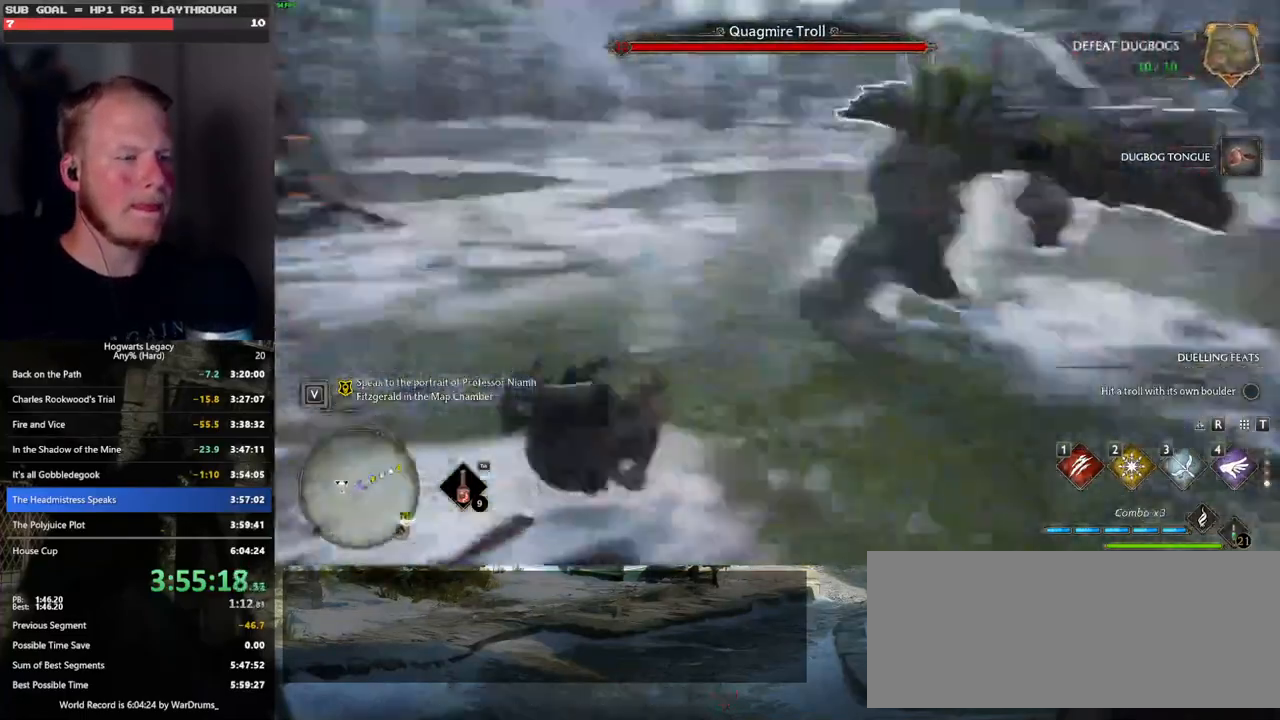
Gameplay with keyboard and mouse; each line is a JSON object with the keys and mouse buttons held at the frame after it. "events" lists presses ("down") and releases ("up") of ".", "/", "0", "1", "2", "3", "4", "5", "6", "7", "8", "9", "a", "alt_l", "alt_r", "b", "backslash", "backspace", "c", "caps_lock", "comma", "ctrl_l", "ctrl_r", "d", "e", "equals", "escape", "f", "f1", "f10", "f11", "f12", "f2", "f3", "f4", "f5", "f6", "f7", "f8", "f9", "g", "h", "i", "j", "k", "l", "lbracket", "m", "minus", "n", "o", "p", "q", "quote", "r", "rbracket", "return", "s", "semicolon", "shift_l", "shift_r", "space", "super", "t", "tab", "tilde", "u", "v", "w", "x", "y", "z", "mouse_left", "mouse_right", "mouse_mb4" and "mouse_mb5" between this image and that frame as [ms after this image, input, new state], when the widget could be followed in between; "mouse_wheel" appears only as held states. "mouse_left", "mouse_wheel", "mouse_right", "mouse_mb4", "mouse_mb5" = the "left", "wheel", "right", "mb4", "mb5" buttons of the "mouse" list. No other keys are recorded. "wheel" means that the mouse wheel is clicked or scrolled. Mouse movement is not recorded.
{"keys": ["a", "w"], "mouse": [], "events": [[350, "a", "down"]]}
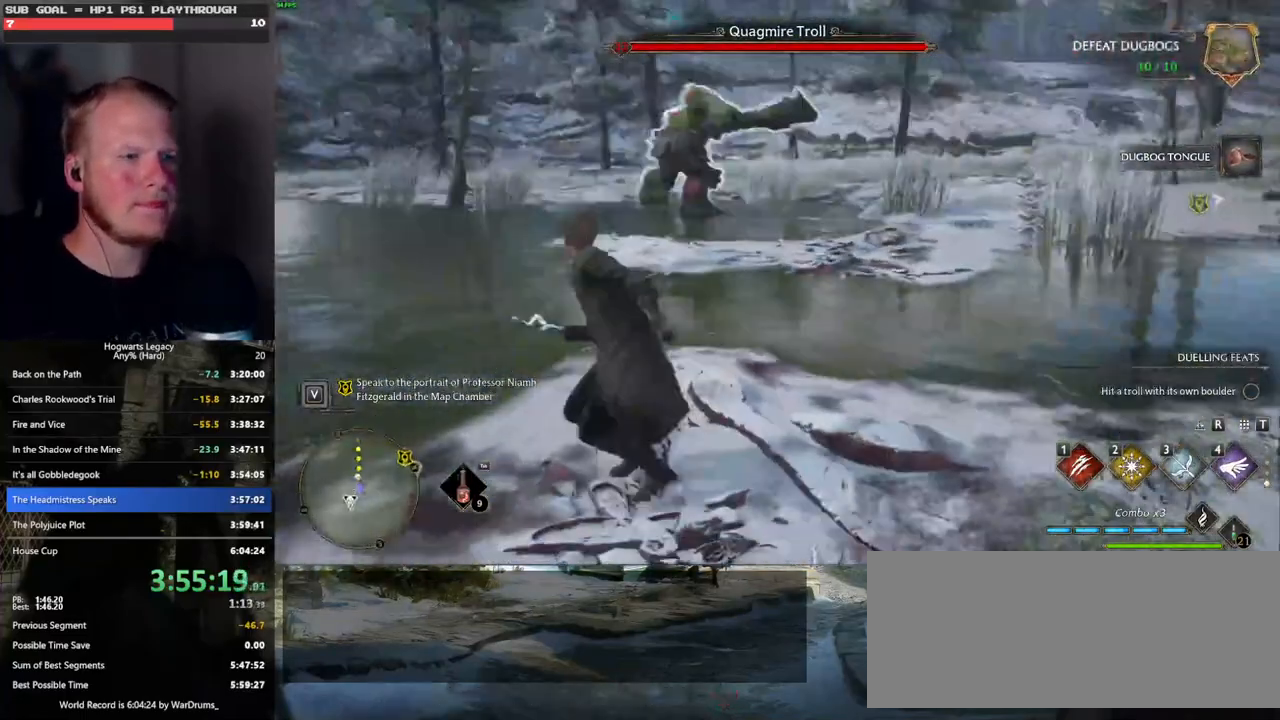
{"keys": ["w"], "mouse": [], "events": [[150, "a", "up"], [333, "mouse_left", "down"], [416, "mouse_left", "up"]]}
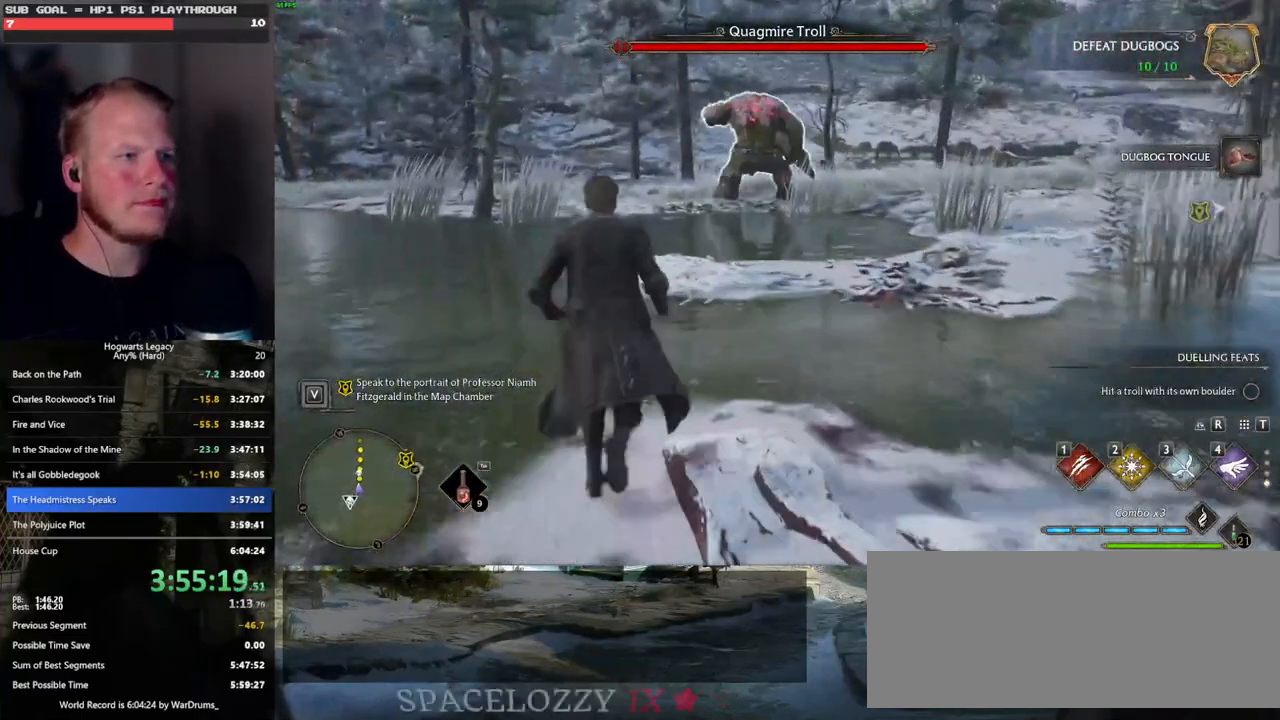
{"keys": ["a"], "mouse": [], "events": [[450, "w", "up"], [500, "a", "down"]]}
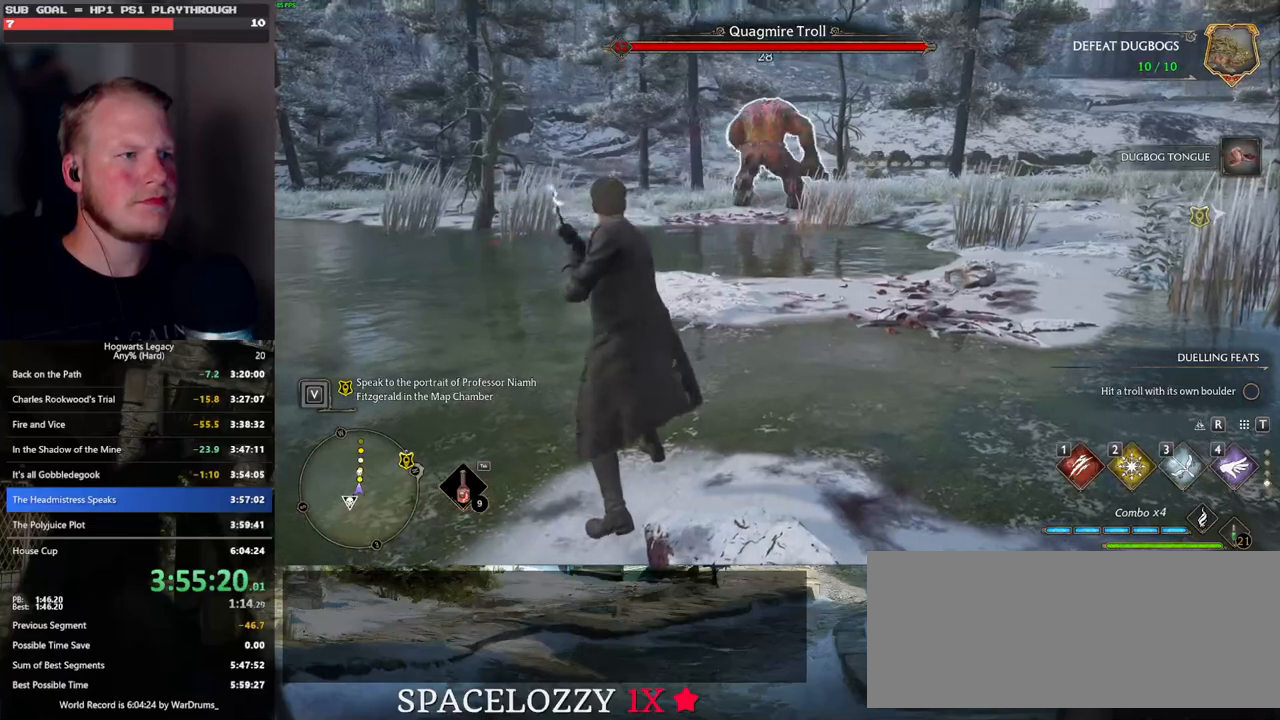
{"keys": ["w"], "mouse": [], "events": [[33, "w", "down"], [450, "a", "up"]]}
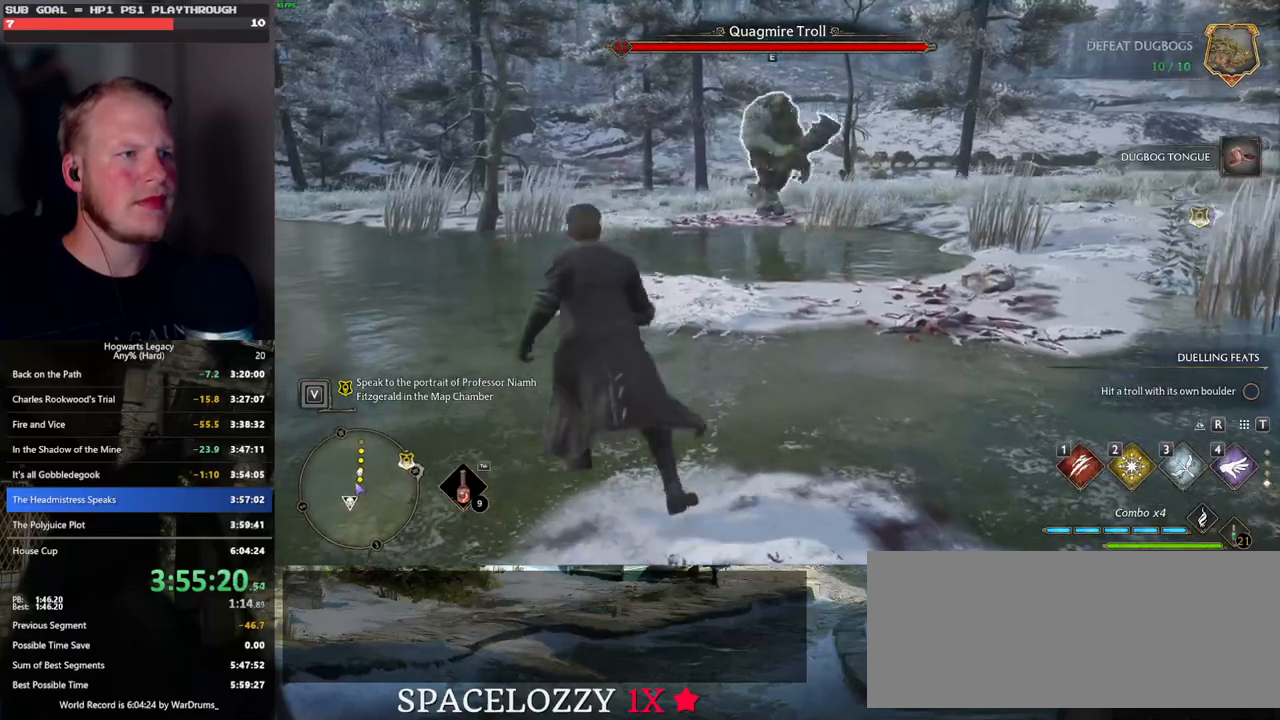
{"keys": ["a"], "mouse": [], "events": [[100, "w", "up"], [133, "a", "down"], [350, "w", "down"], [416, "w", "up"]]}
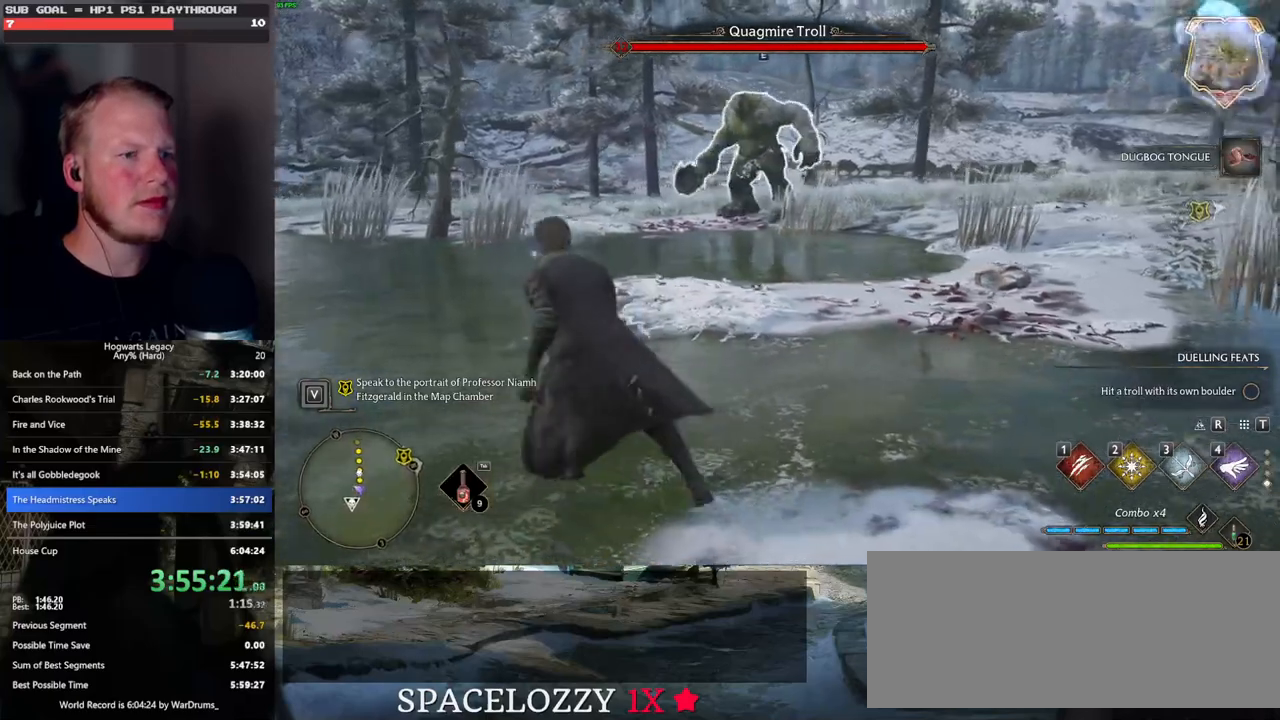
{"keys": ["w"], "mouse": [], "events": [[50, "w", "down"], [216, "a", "up"]]}
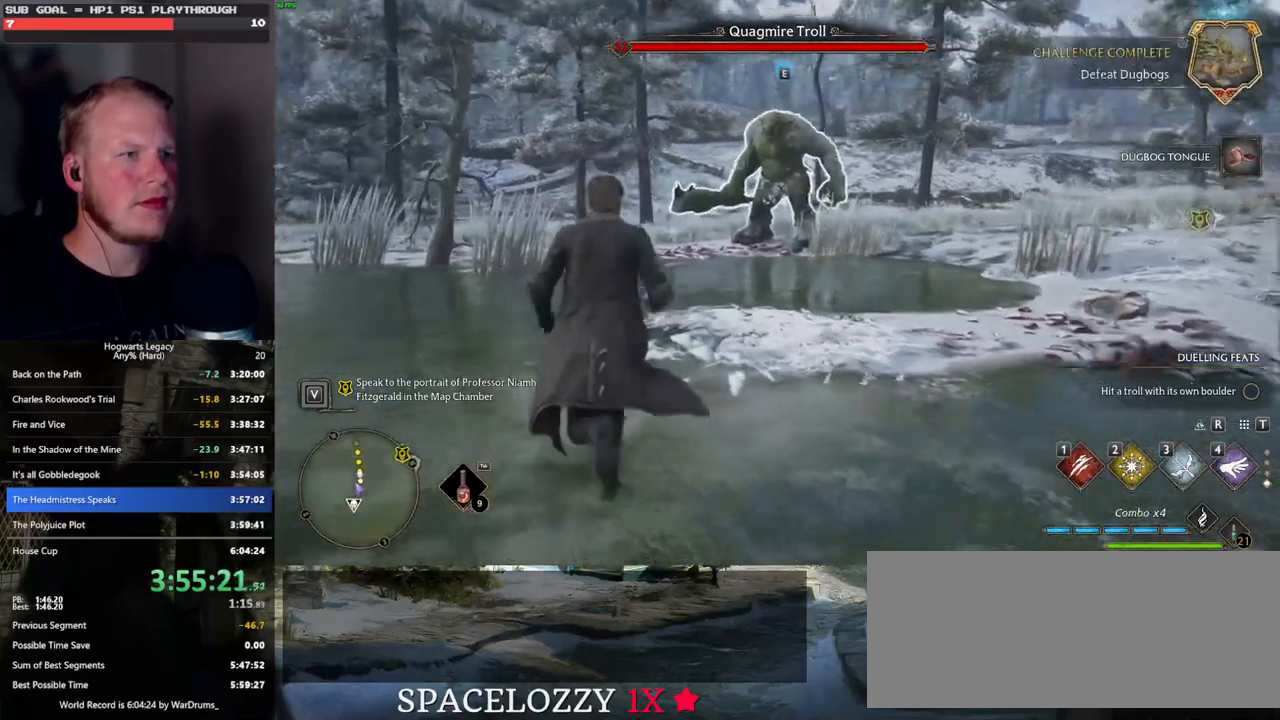
{"keys": [], "mouse": [], "events": [[50, "w", "up"]]}
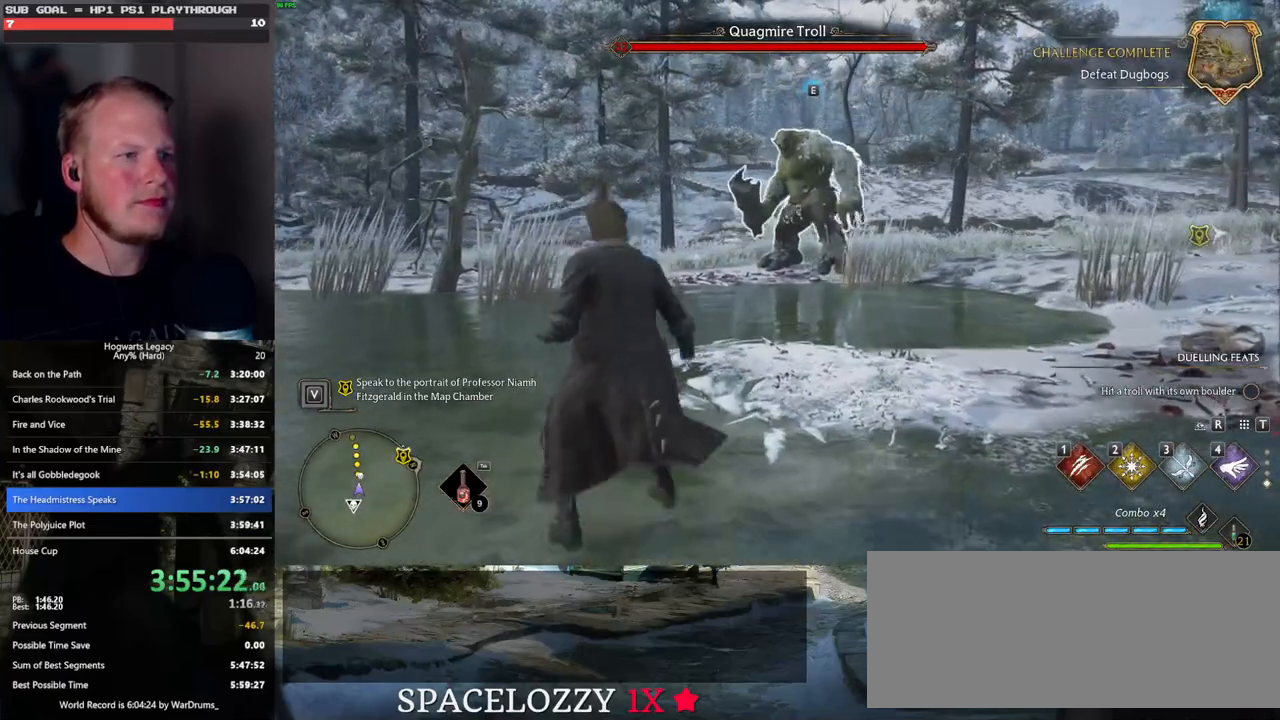
{"keys": ["w"], "mouse": [], "events": [[333, "a", "down"], [383, "a", "up"], [400, "a", "down"], [416, "w", "down"], [500, "a", "up"]]}
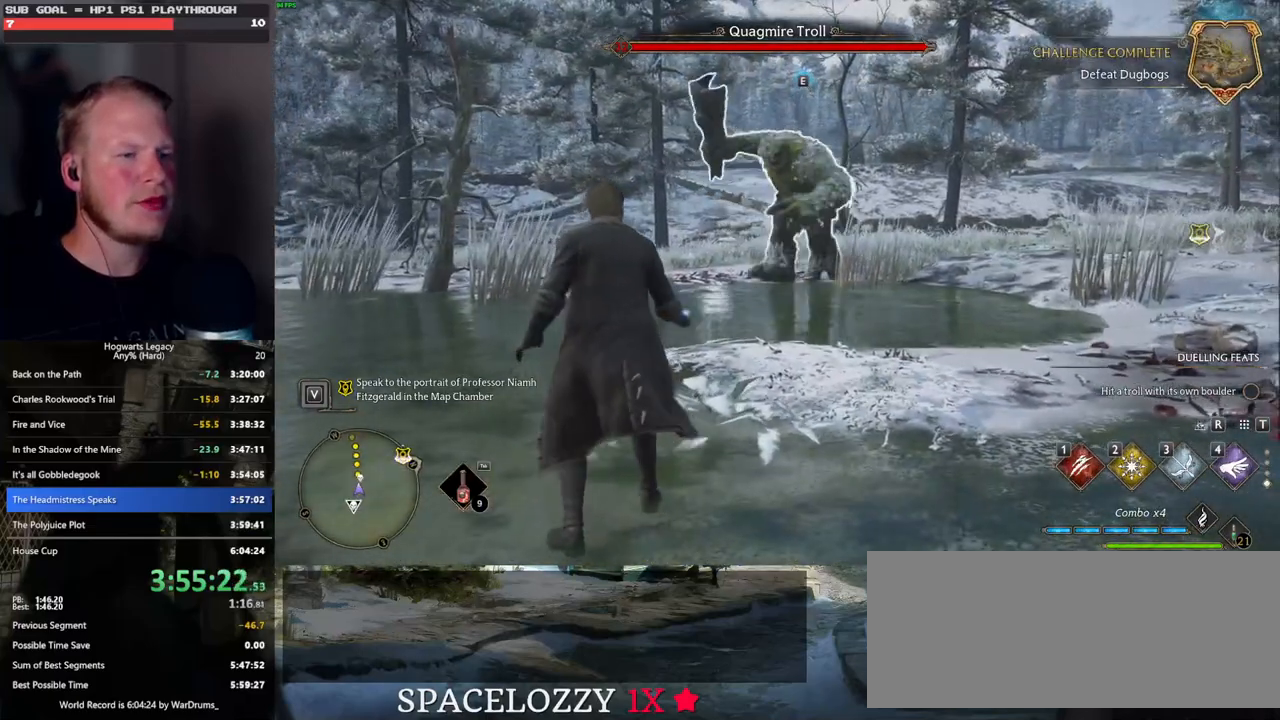
{"keys": ["s"], "mouse": [], "events": [[166, "mouse_left", "down"], [166, "w", "up"], [183, "a", "down"], [200, "a", "up"], [233, "mouse_left", "up"], [400, "s", "down"]]}
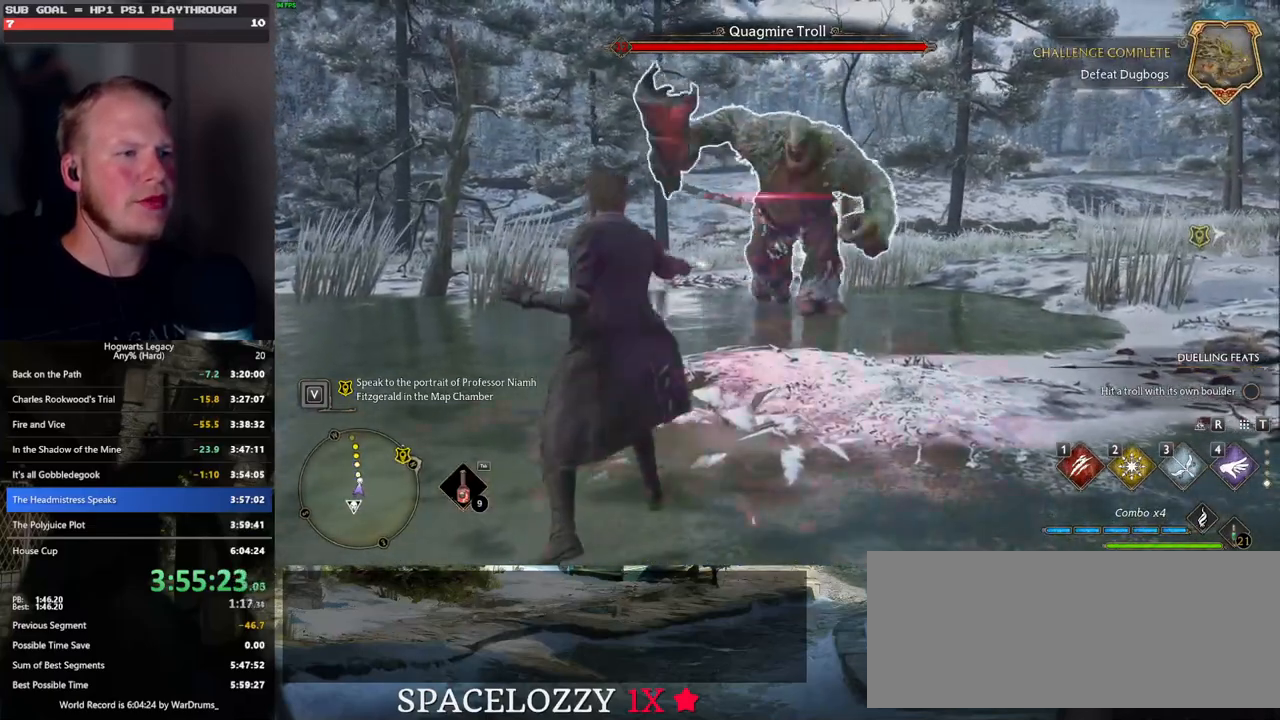
{"keys": ["s"], "mouse": [], "events": [[16, "a", "down"], [50, "a", "up"]]}
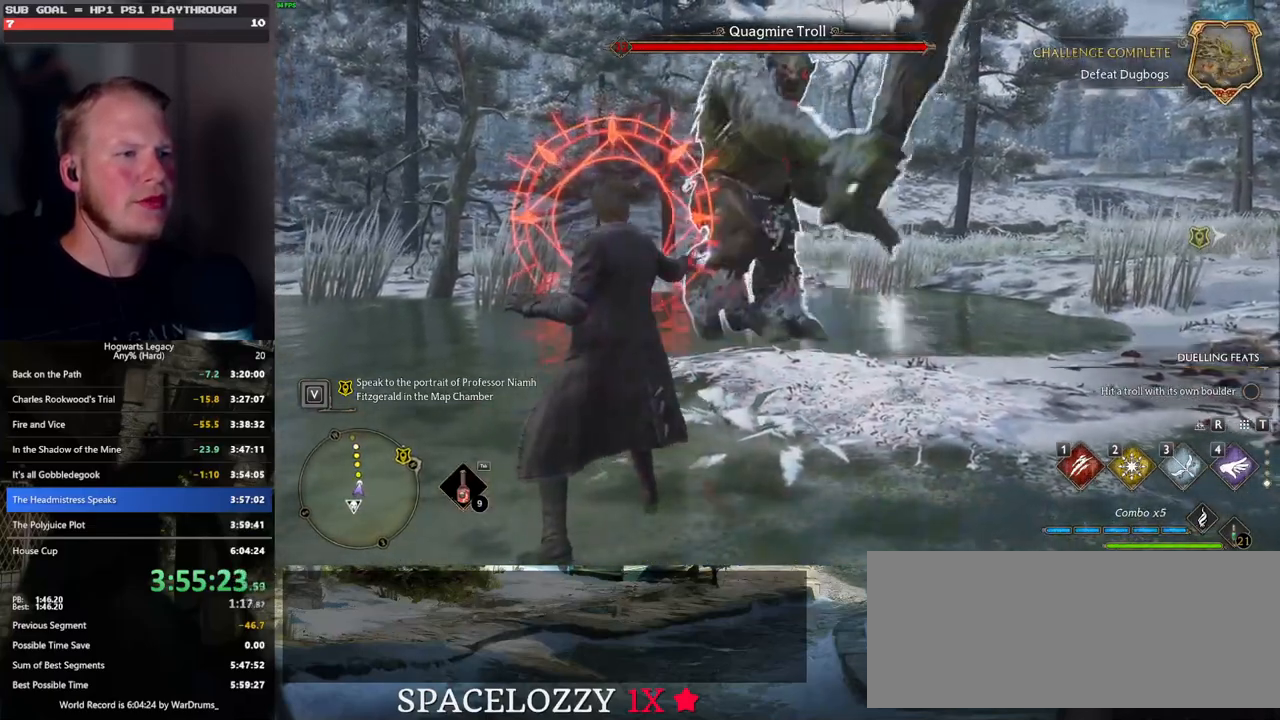
{"keys": ["s", "space"], "mouse": [], "events": [[200, "space", "down"]]}
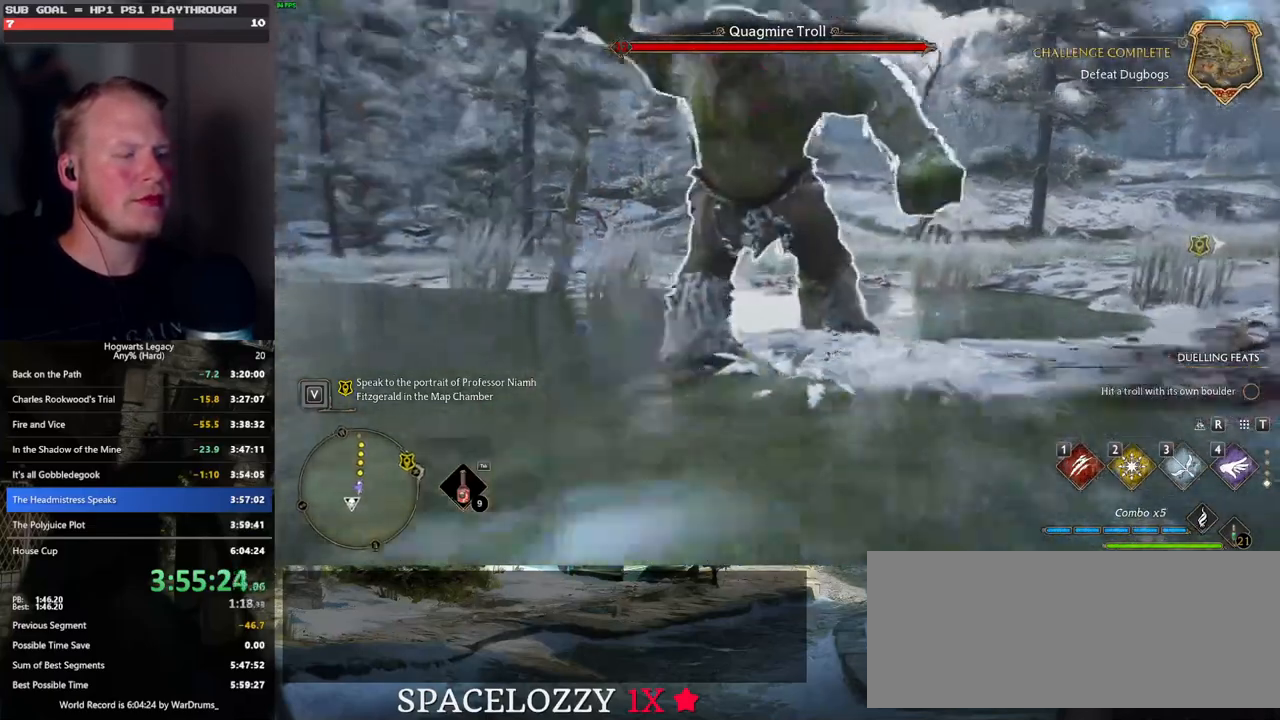
{"keys": ["s"], "mouse": [], "events": [[33, "space", "up"], [200, "2", "down"], [316, "2", "up"]]}
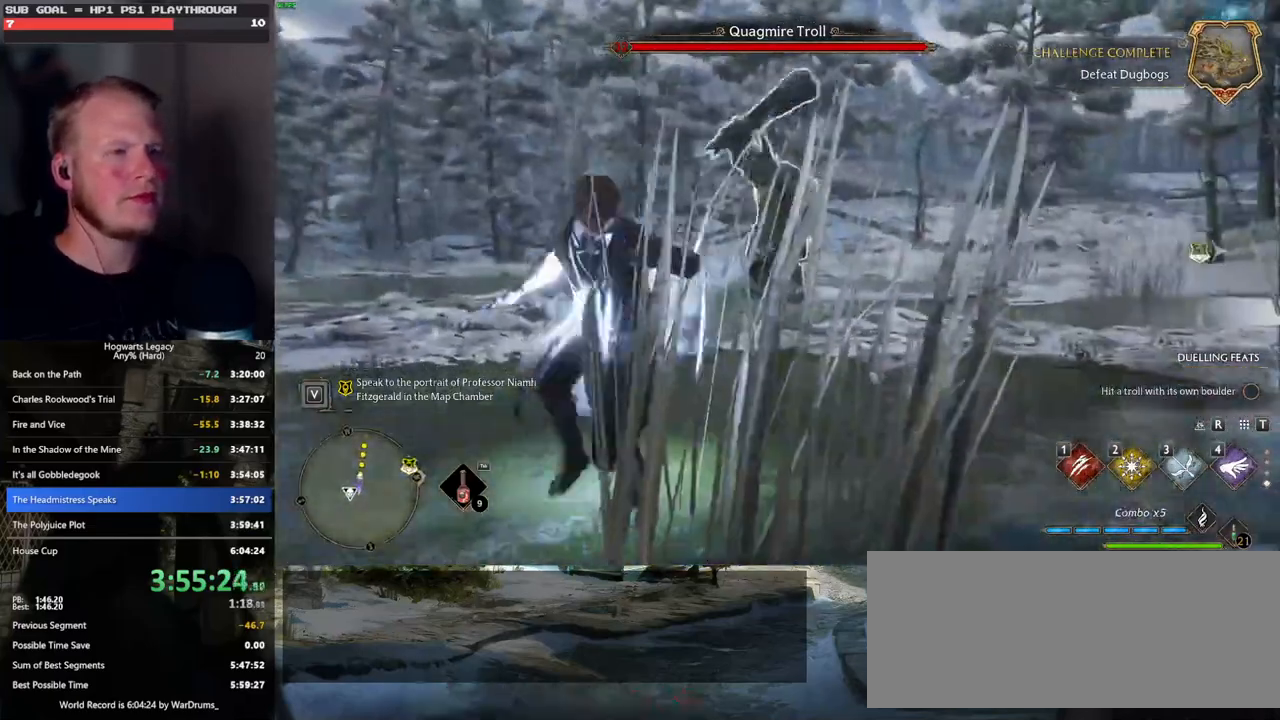
{"keys": ["d", "s", "space"], "mouse": [], "events": [[200, "d", "down"], [400, "space", "down"]]}
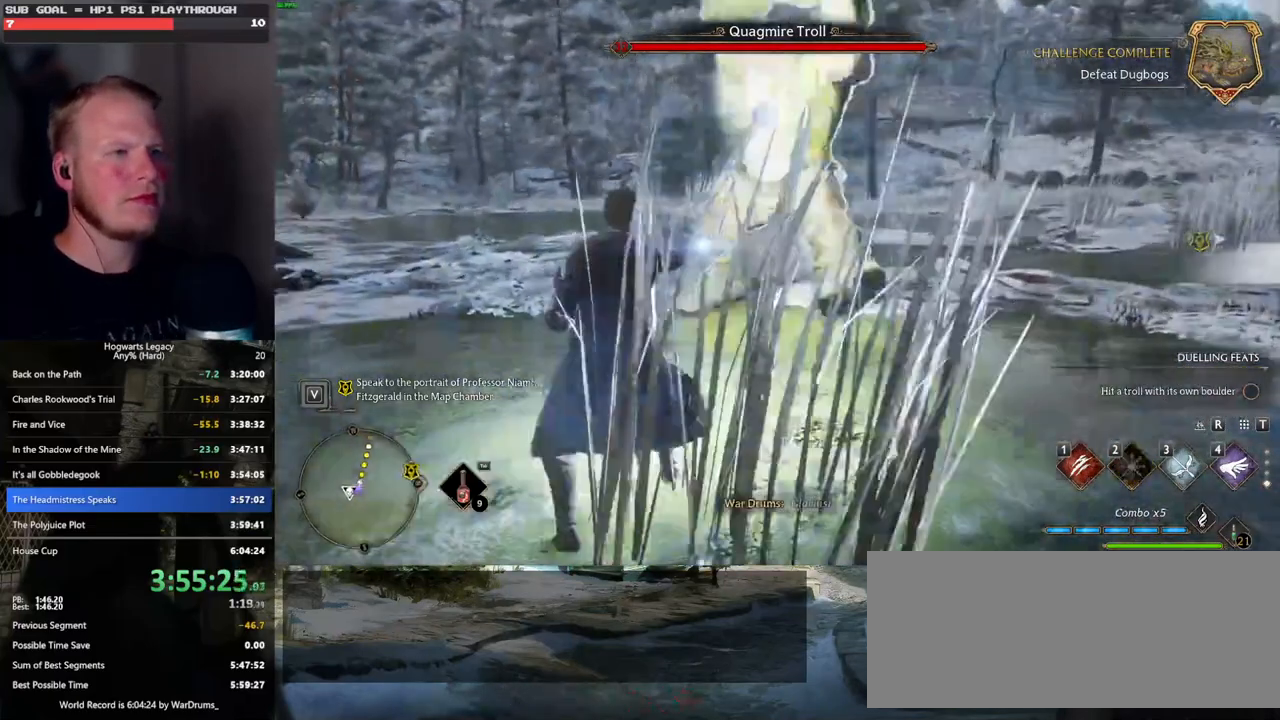
{"keys": ["d"], "mouse": [], "events": [[116, "space", "up"], [466, "s", "up"]]}
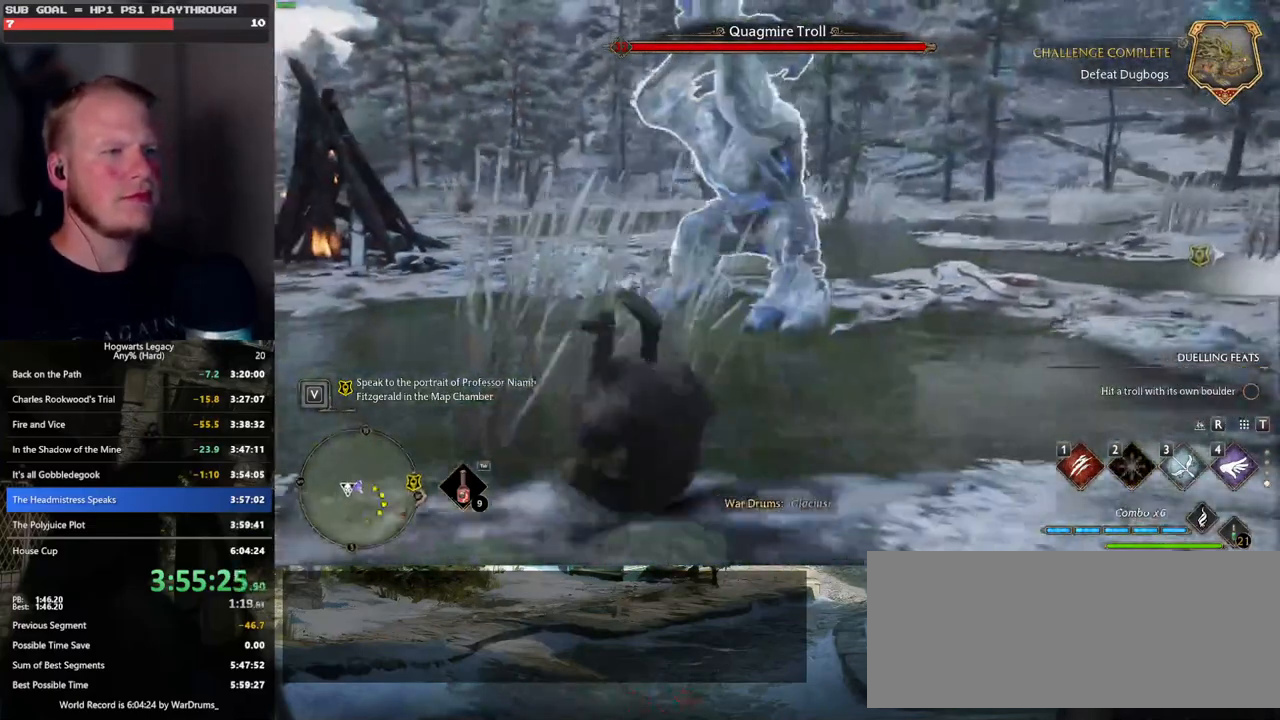
{"keys": ["d"], "mouse": [], "events": []}
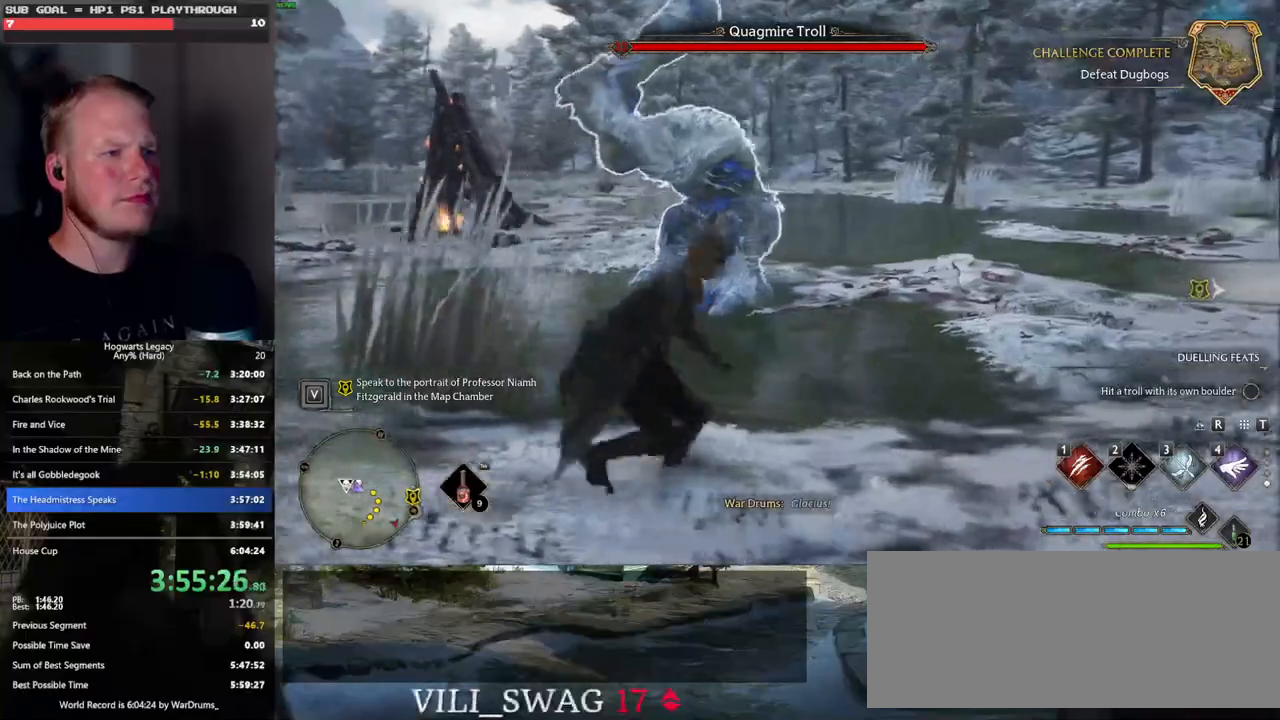
{"keys": ["d"], "mouse": [], "events": [[200, "shift_l", "down"], [266, "shift_l", "up"]]}
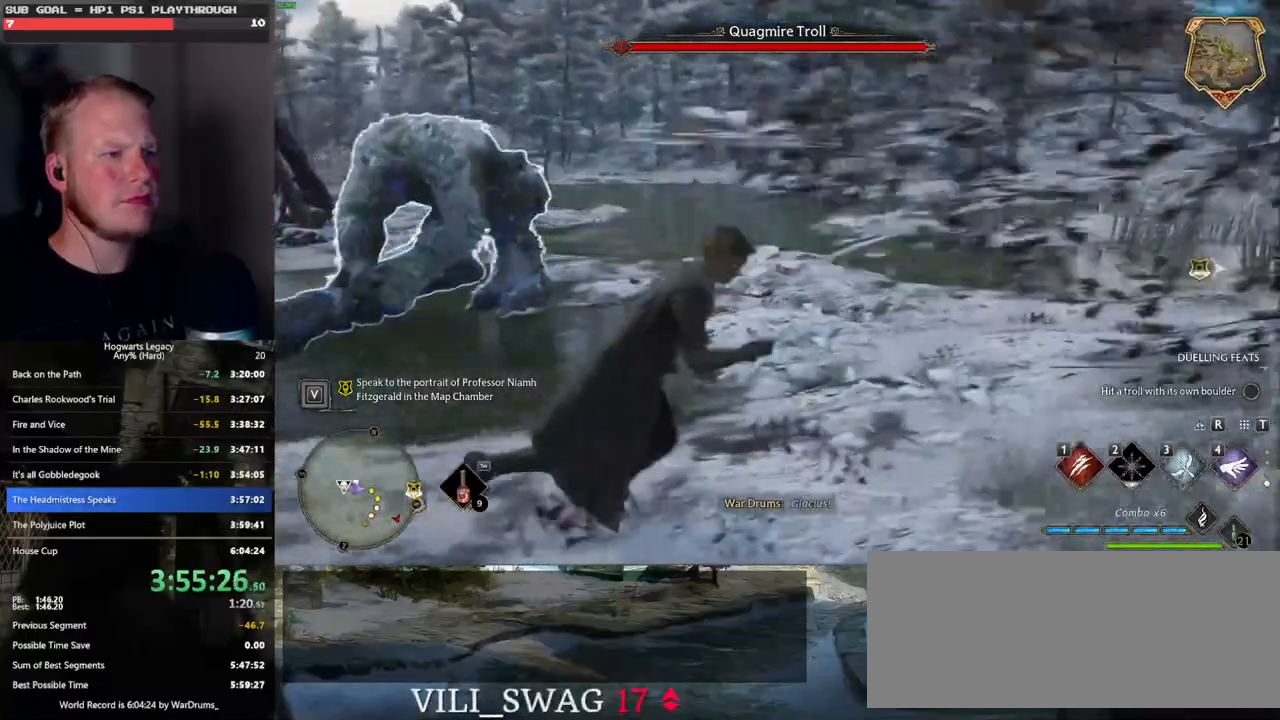
{"keys": ["d"], "mouse": [], "events": [[100, "w", "down"], [500, "w", "up"]]}
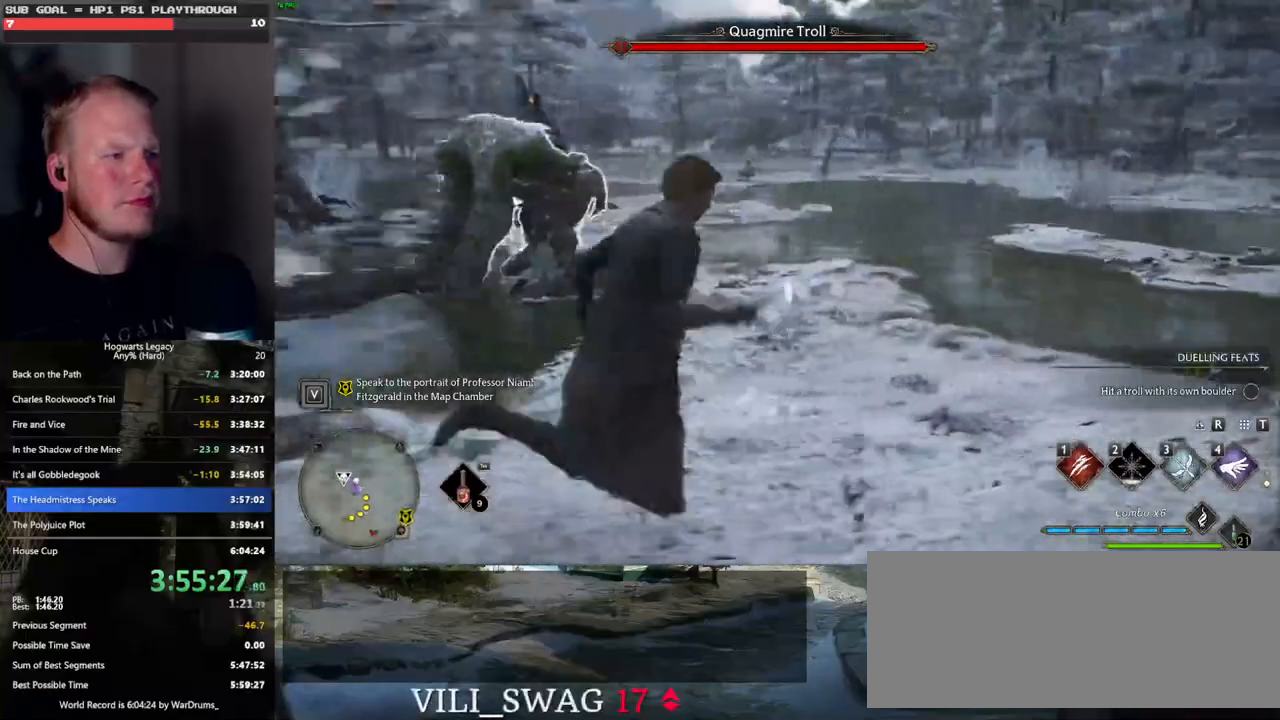
{"keys": ["d", "s"], "mouse": [], "events": [[133, "s", "down"]]}
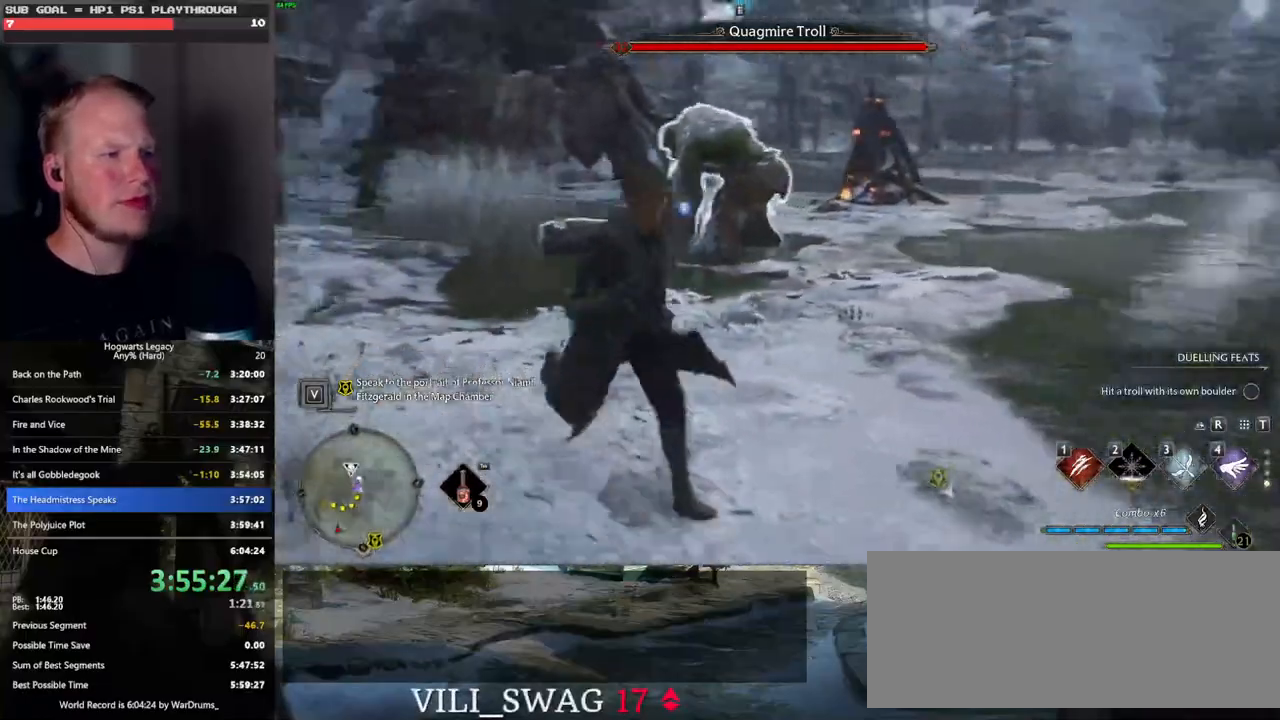
{"keys": ["s"], "mouse": [], "events": [[166, "mouse_left", "down"], [266, "mouse_left", "up"], [333, "d", "up"]]}
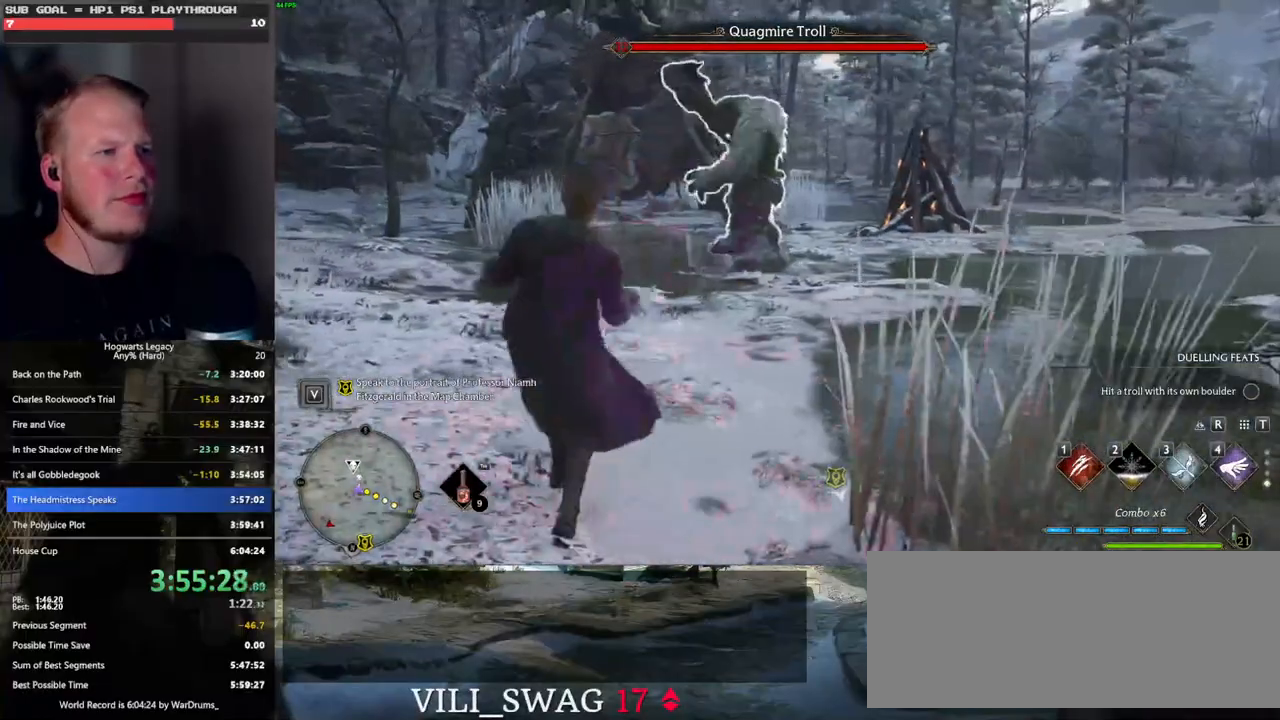
{"keys": ["s"], "mouse": [], "events": []}
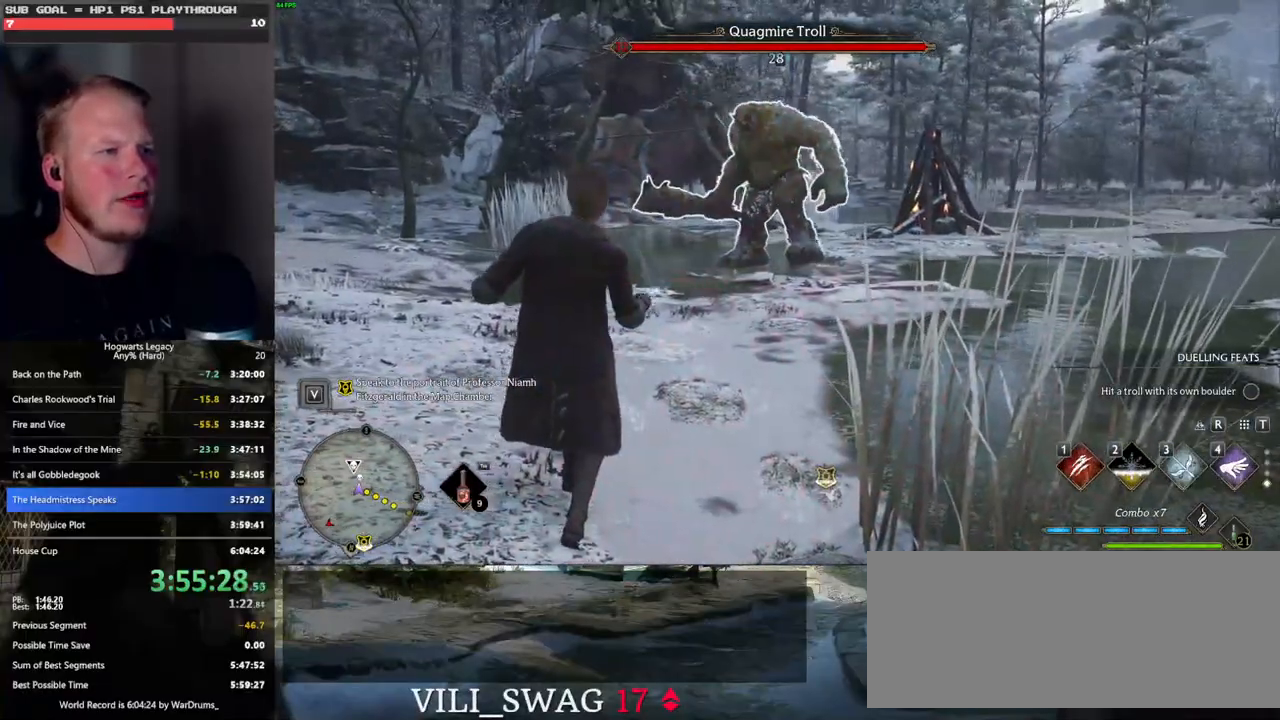
{"keys": ["s"], "mouse": [], "events": []}
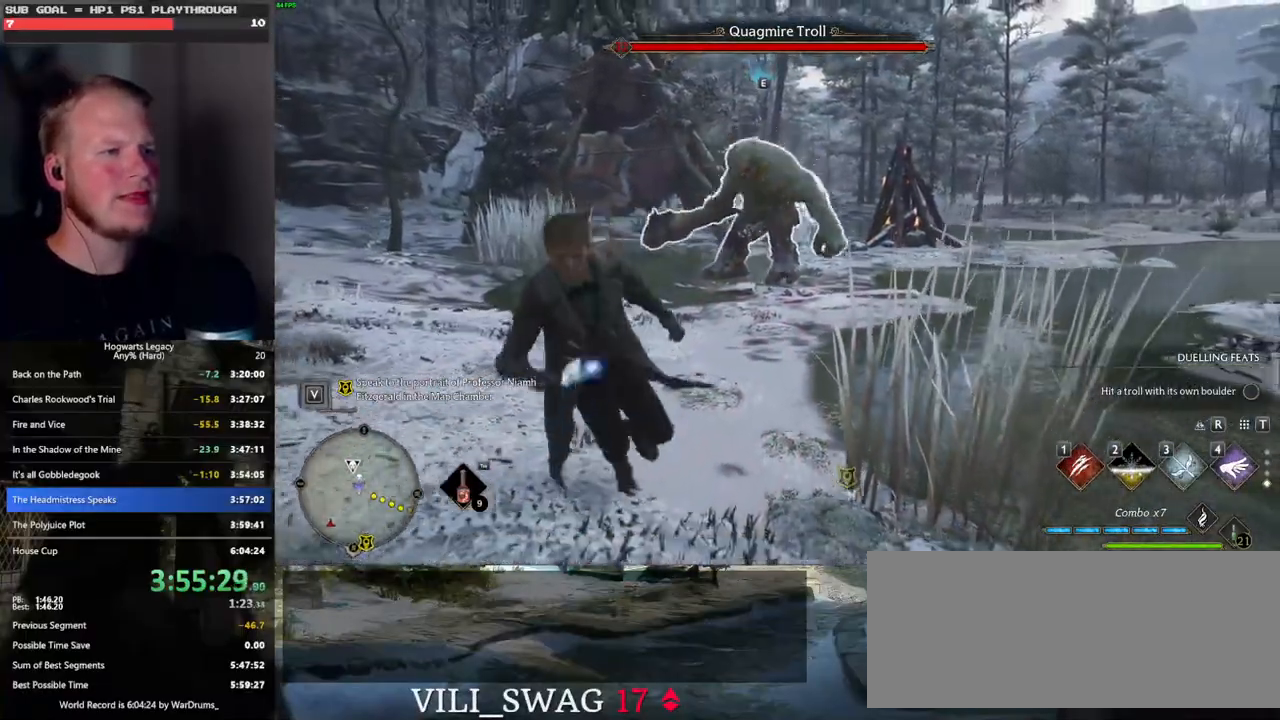
{"keys": ["d"], "mouse": [], "events": [[50, "d", "down"], [116, "s", "up"], [283, "d", "up"], [483, "d", "down"]]}
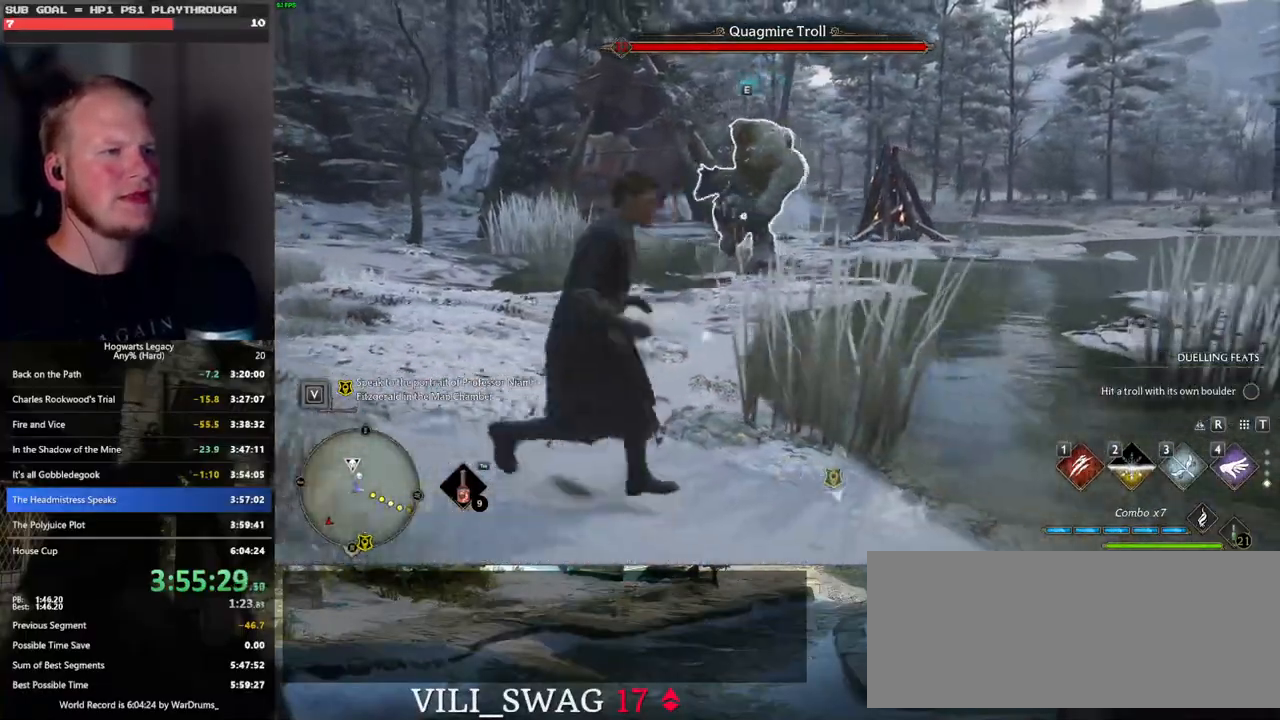
{"keys": ["w"], "mouse": [], "events": [[50, "w", "down"], [66, "d", "up"]]}
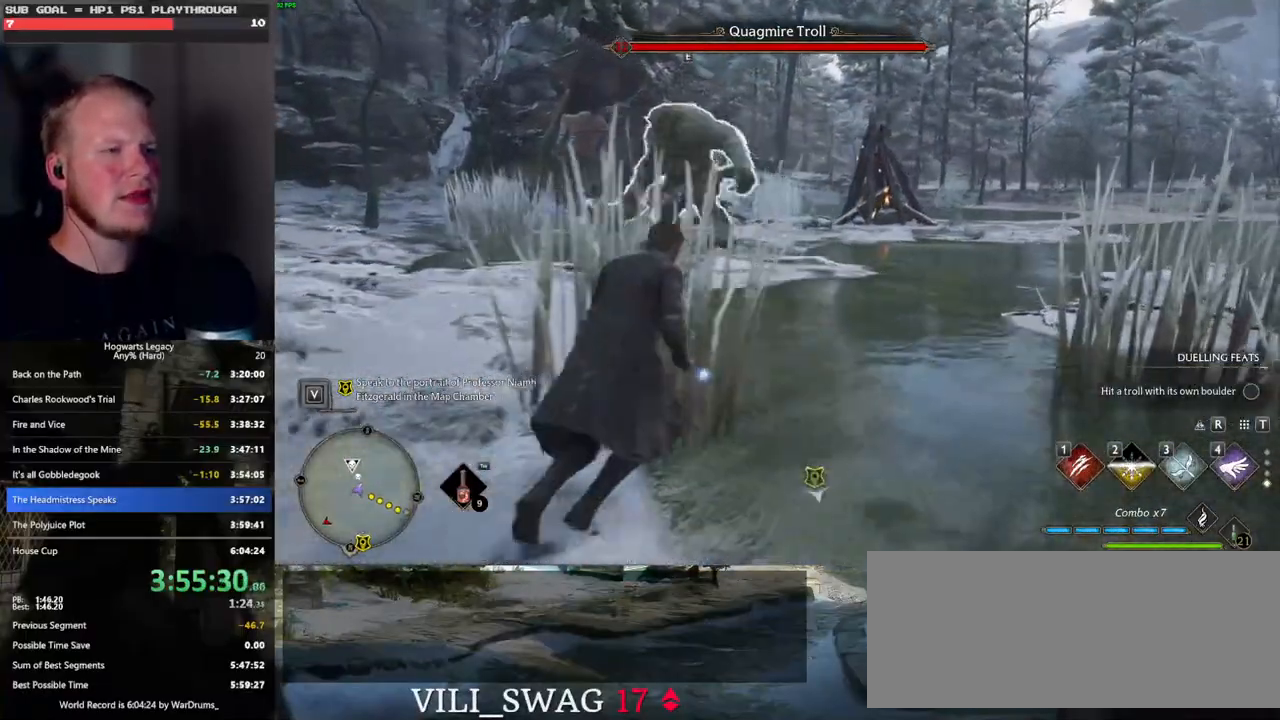
{"keys": [], "mouse": [], "events": [[83, "e", "down"], [200, "e", "up"], [316, "w", "up"]]}
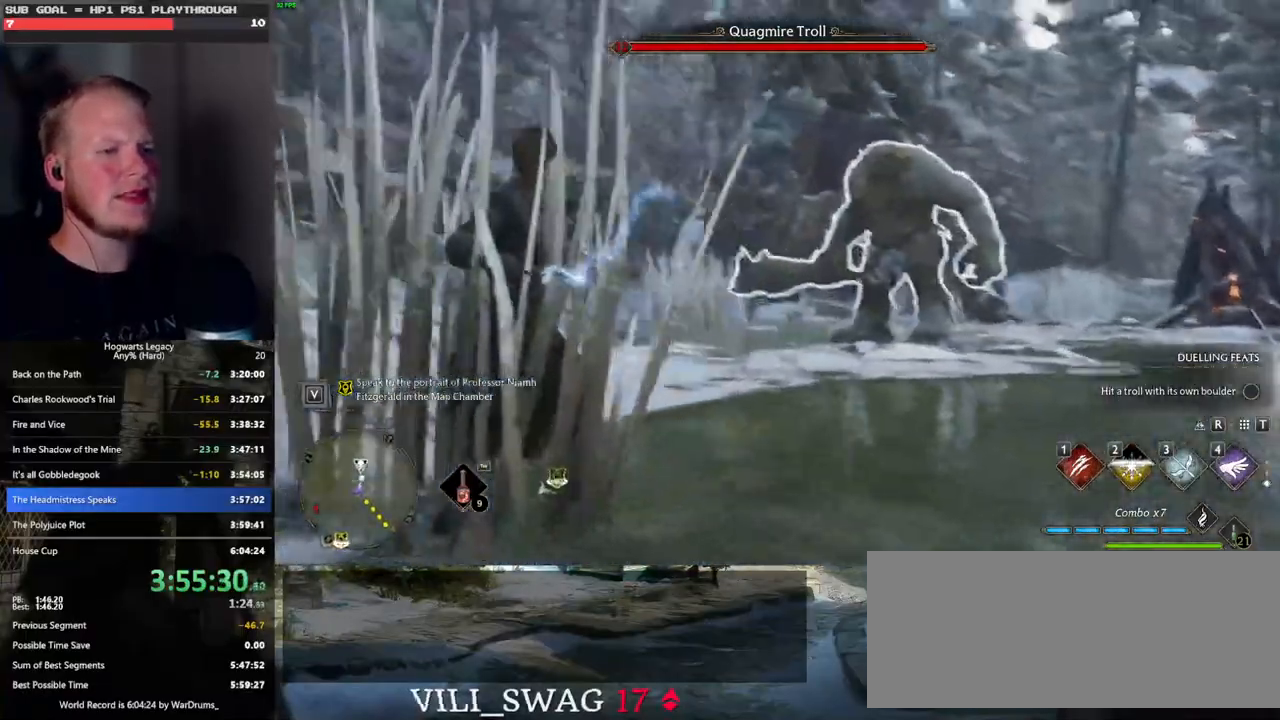
{"keys": [], "mouse": [], "events": []}
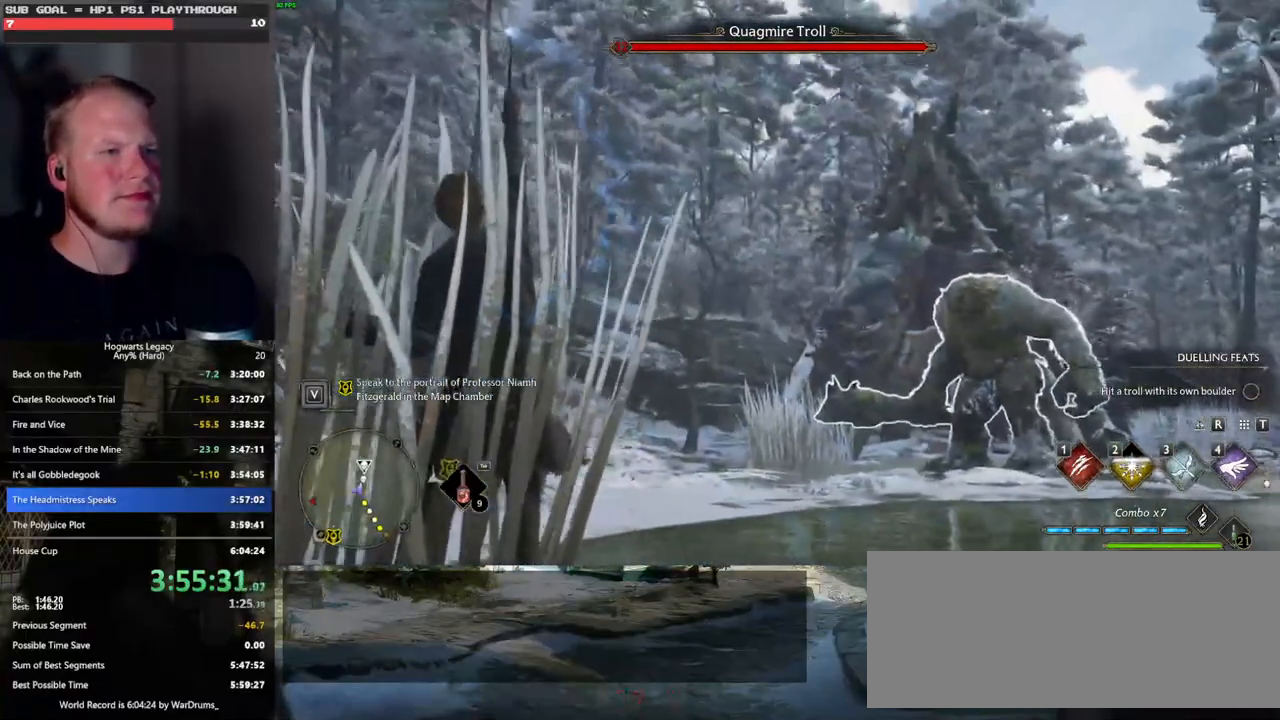
{"keys": ["s"], "mouse": [], "events": [[33, "s", "down"]]}
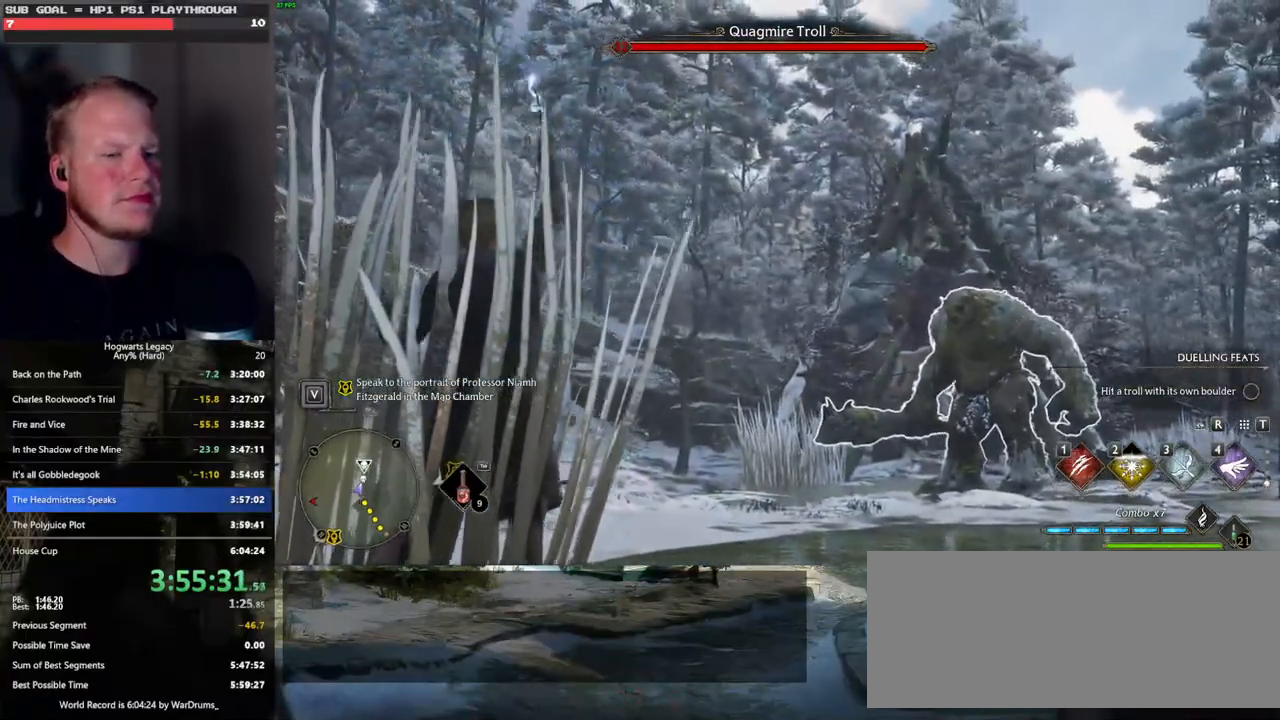
{"keys": ["s"], "mouse": [], "events": []}
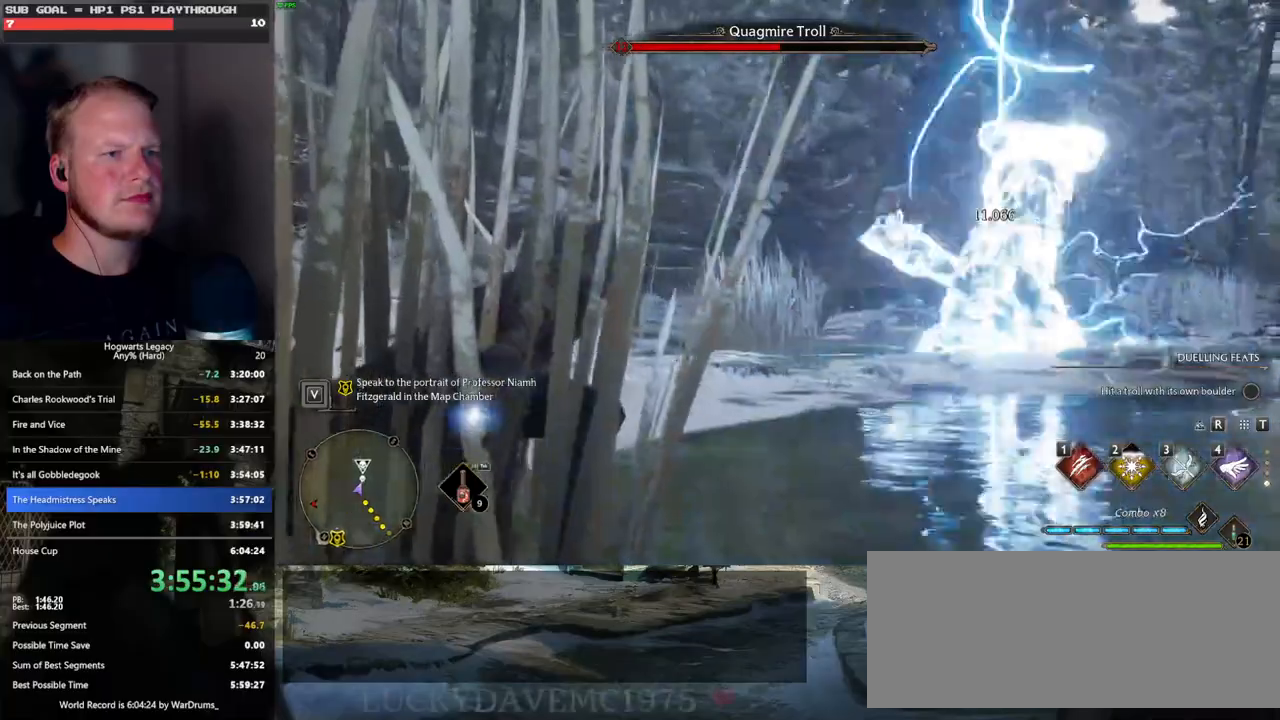
{"keys": ["a", "s", "space"], "mouse": [], "events": [[16, "space", "down"], [150, "space", "up"], [233, "space", "down"], [366, "space", "up"], [433, "space", "down"], [466, "a", "down"]]}
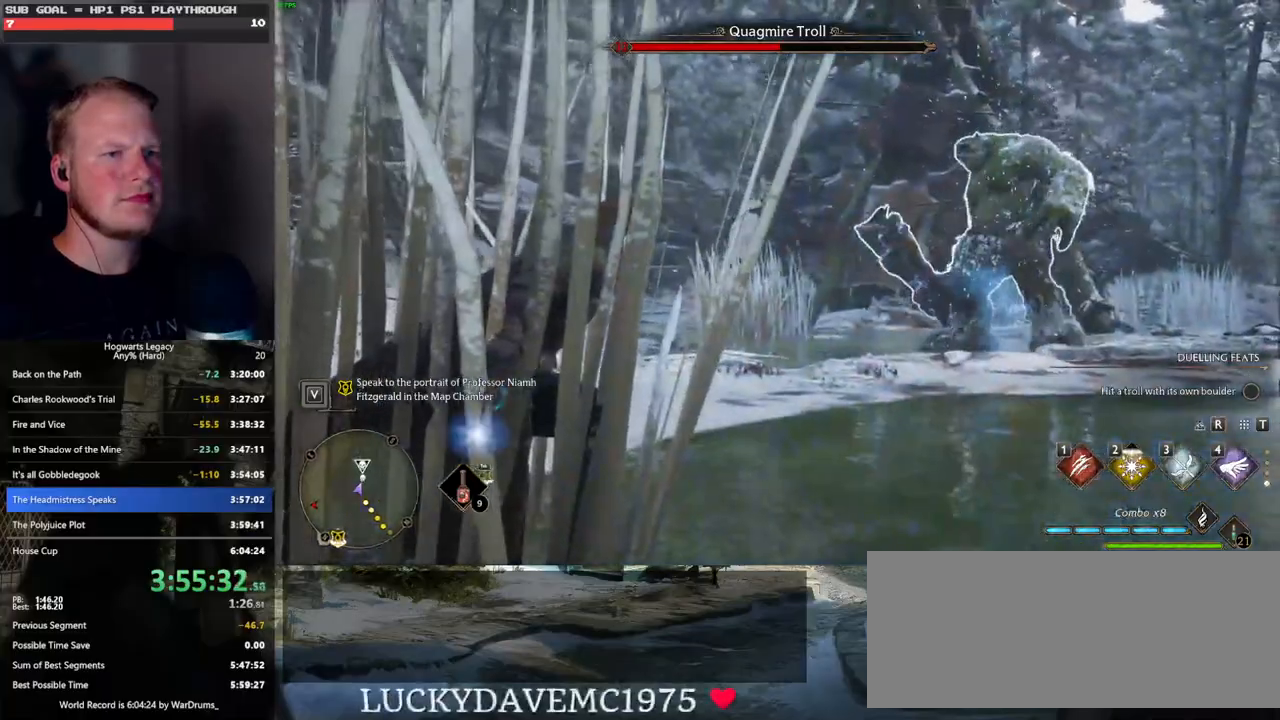
{"keys": ["a", "s"], "mouse": [], "events": [[83, "space", "up"], [183, "space", "down"], [283, "space", "up"], [400, "space", "down"], [483, "space", "up"]]}
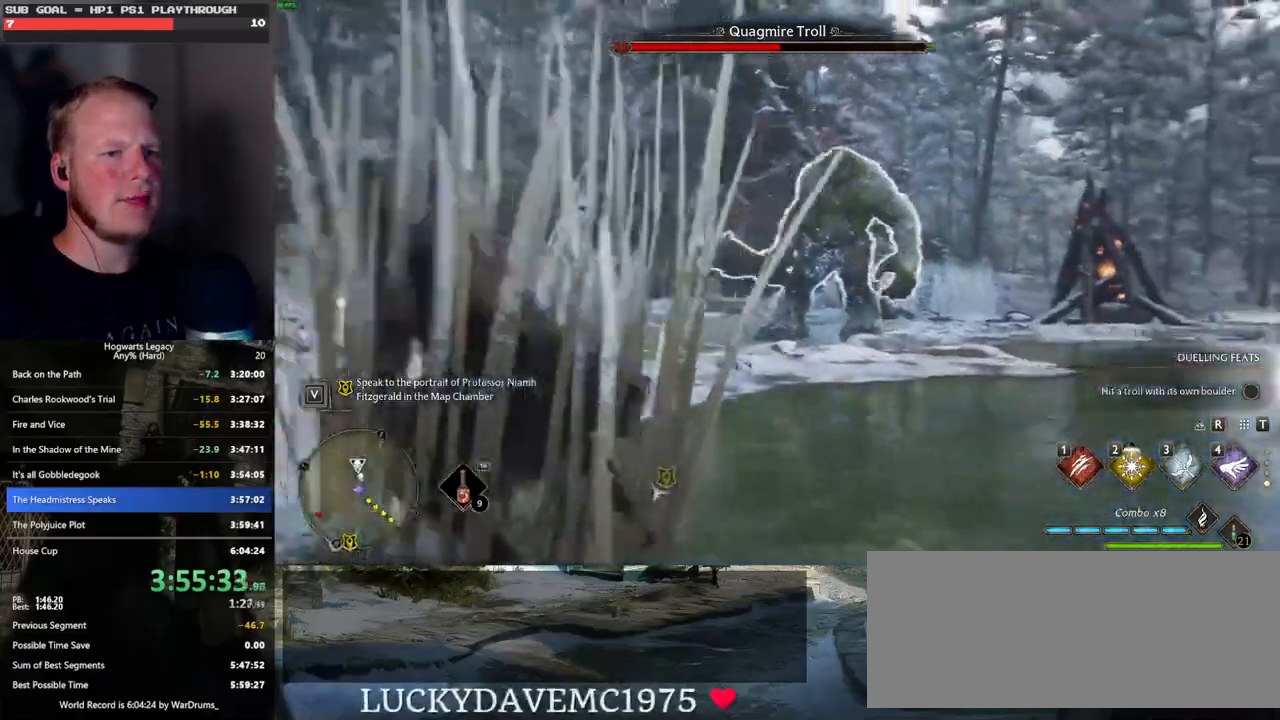
{"keys": [], "mouse": [], "events": [[333, "s", "up"], [500, "a", "up"]]}